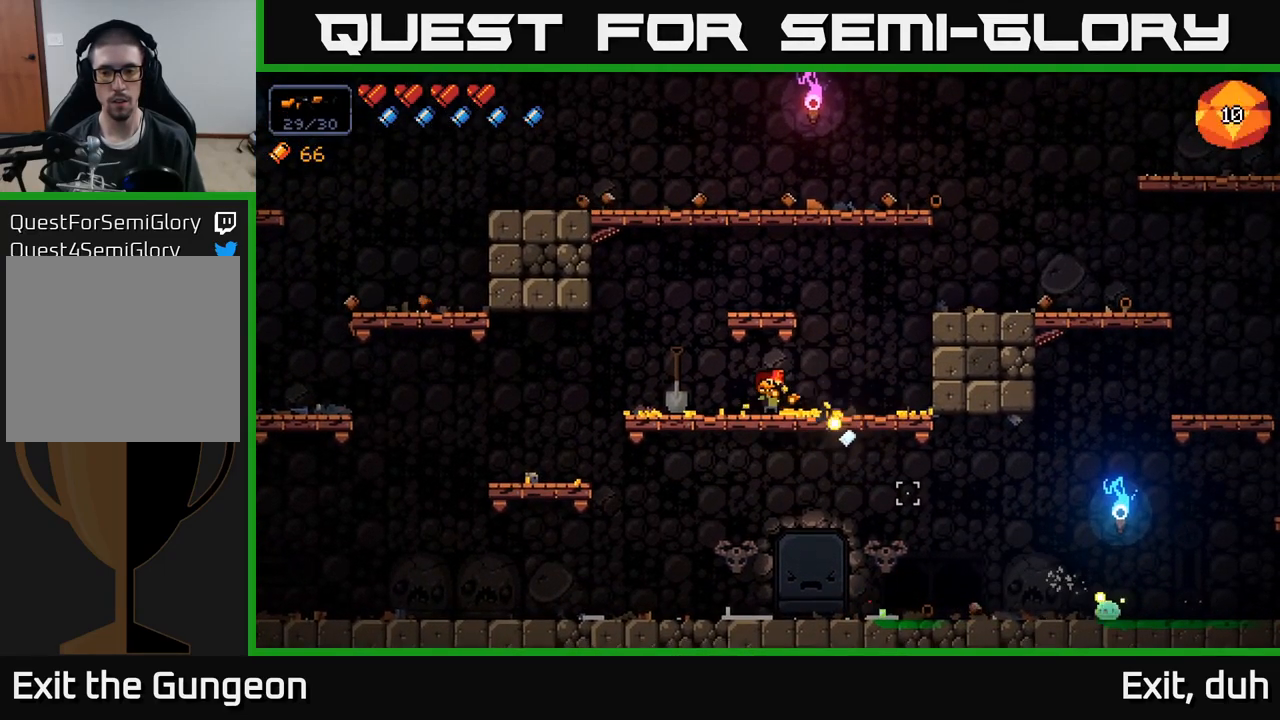
Gameplay with a controller (Xbox layout); each line is a JSON object with the inputs held at the frame after it. "events" lists button and stick changes between this image and that frame as [ms after this image, input, new state], when the widget could be followed in between.
{"buttons": [], "left_stick": "center", "right_stick": "down-right", "events": [[500, "R2", "up"]]}
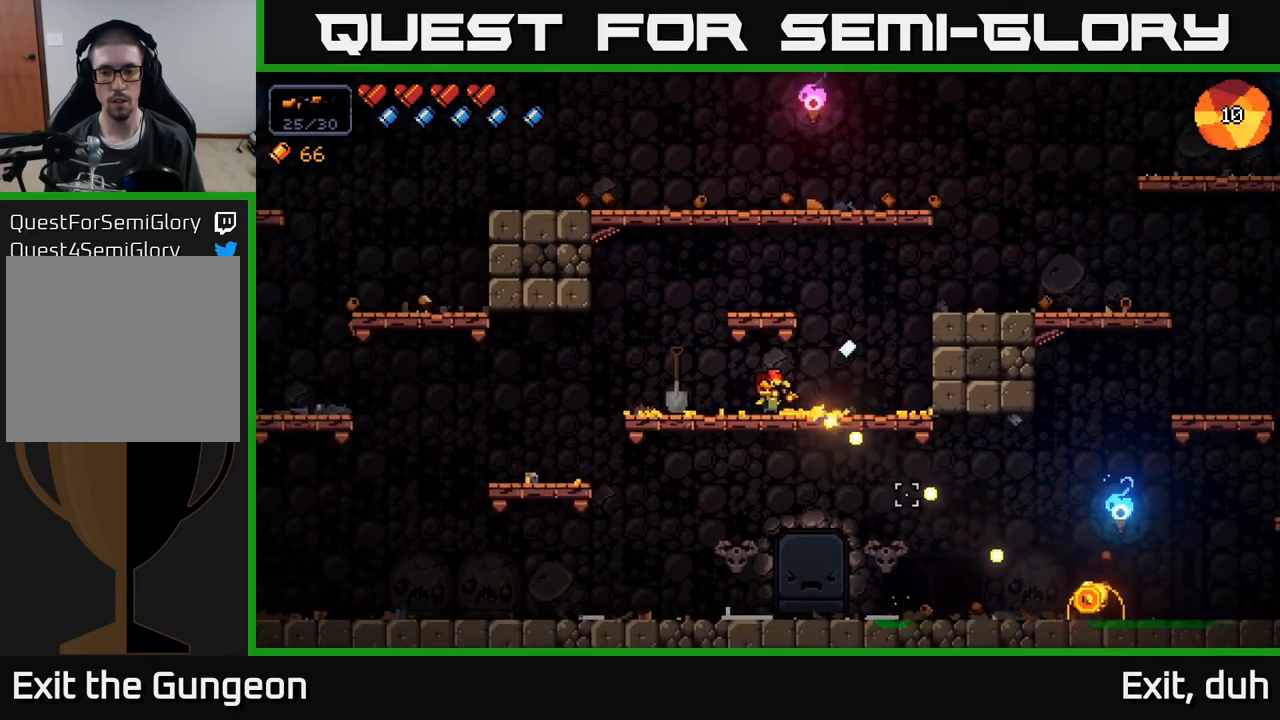
{"buttons": ["X"], "left_stick": "center", "right_stick": "center", "events": [[317, "right_stick", "center"], [400, "X", "down"]]}
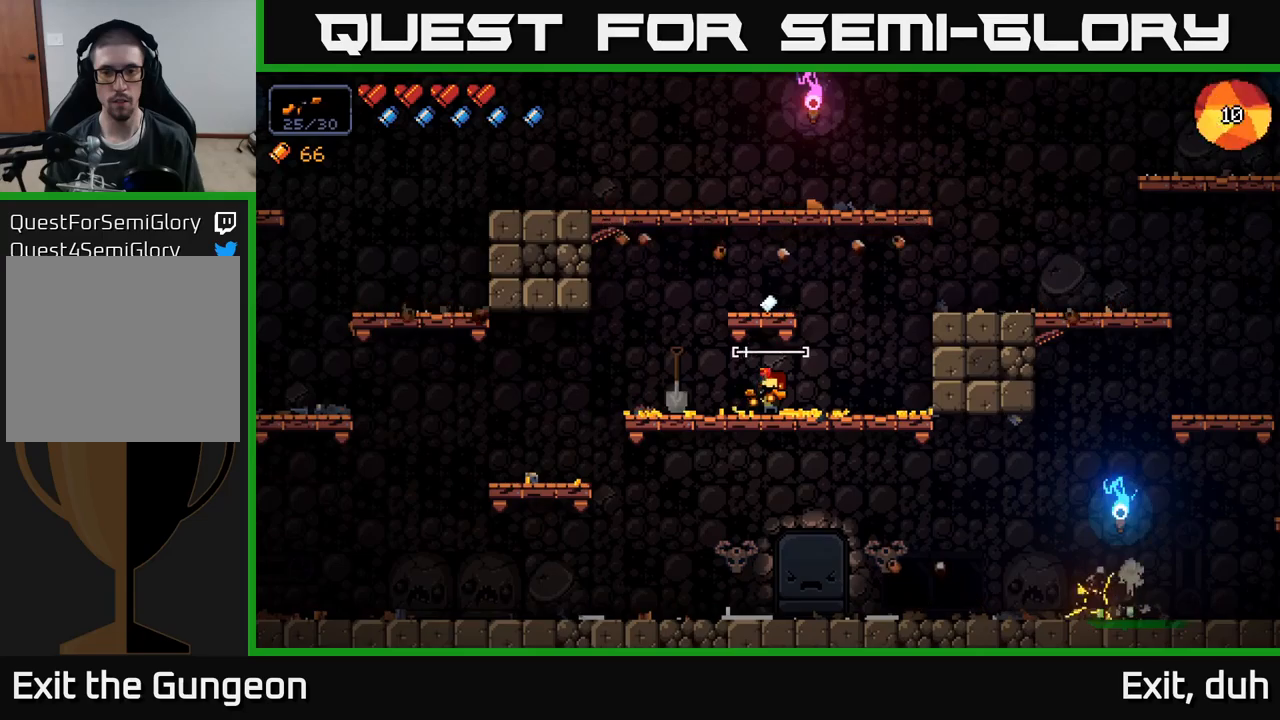
{"buttons": [], "left_stick": "center", "right_stick": "up-left", "events": [[17, "X", "up"], [50, "left_stick", "right"], [284, "left_stick", "center"], [300, "right_stick", "up-left"]]}
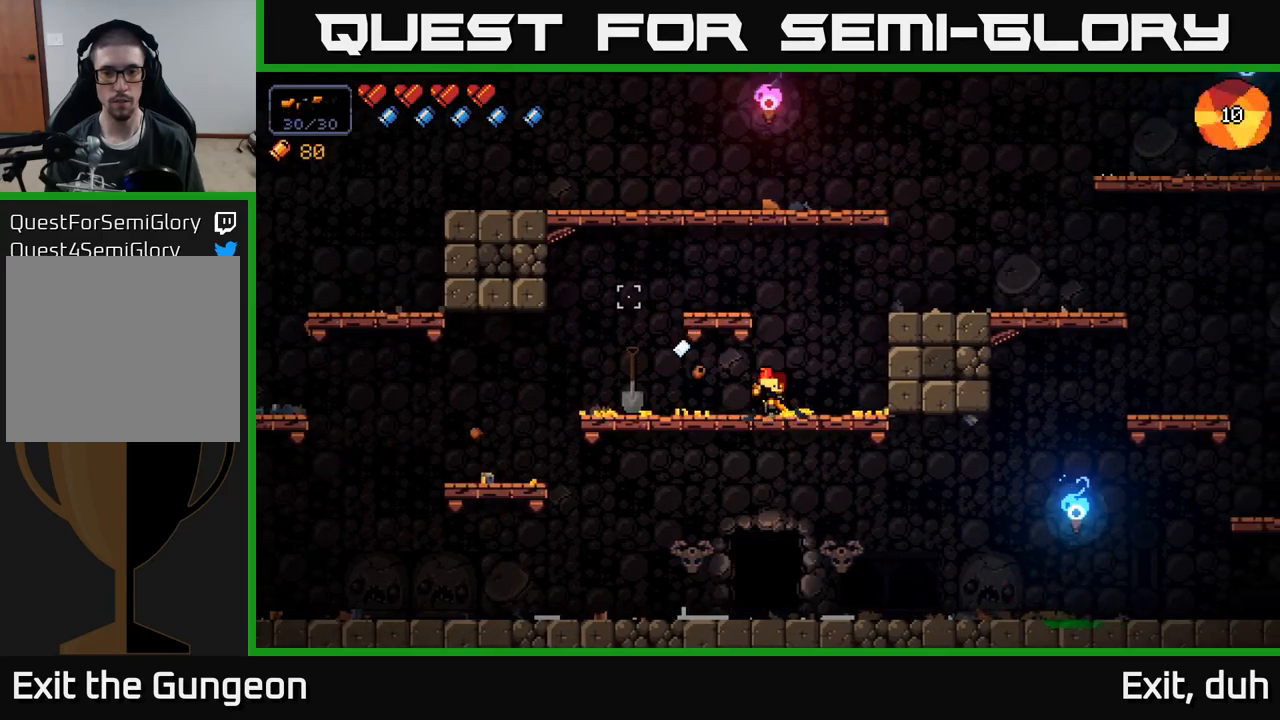
{"buttons": [], "left_stick": "down", "right_stick": "up-left", "events": [[317, "left_stick", "down"], [367, "A", "down"], [450, "A", "up"]]}
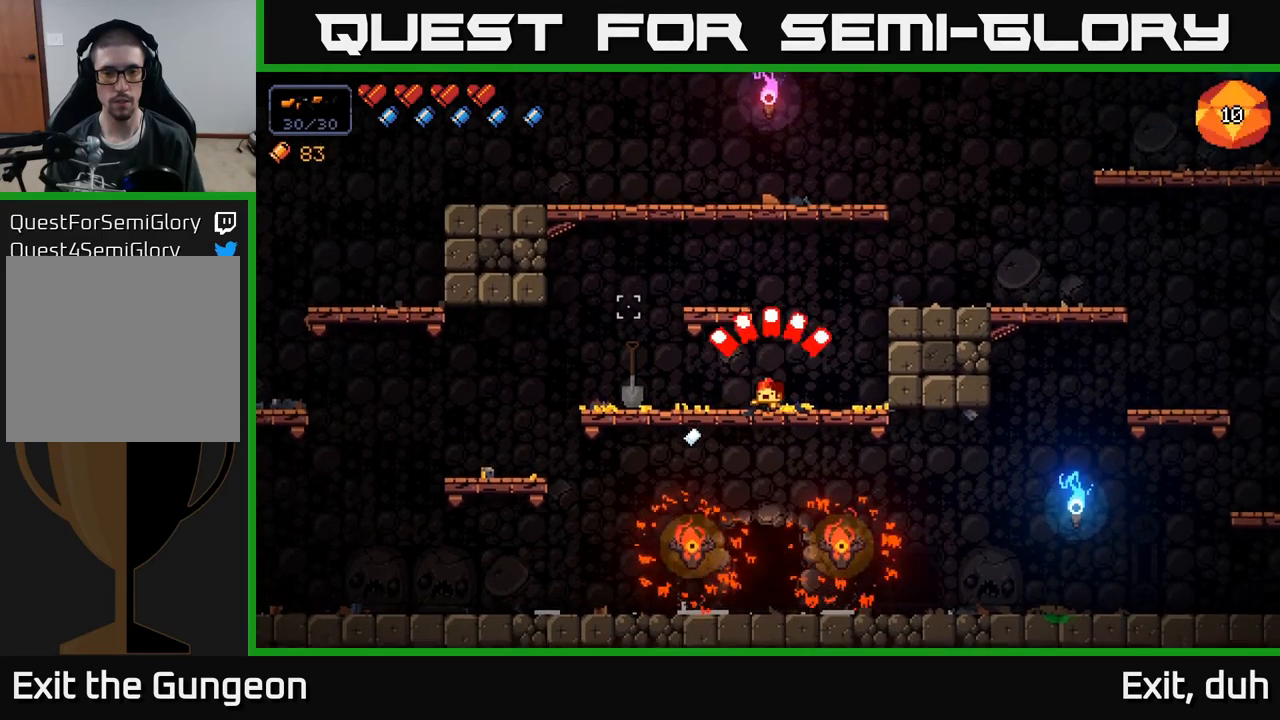
{"buttons": ["X"], "left_stick": "center", "right_stick": "center", "events": [[34, "left_stick", "center"], [167, "right_stick", "center"], [300, "X", "down"], [400, "X", "up"], [500, "X", "down"]]}
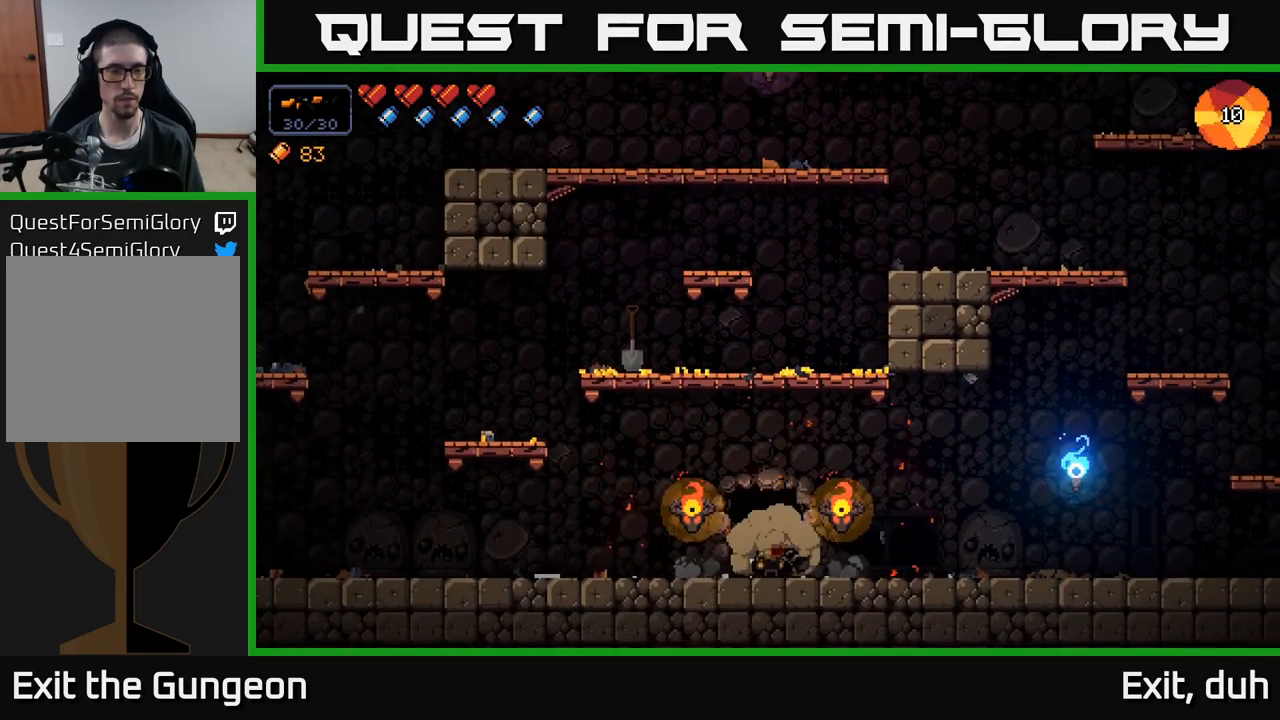
{"buttons": [], "left_stick": "center", "right_stick": "center", "events": [[67, "X", "up"]]}
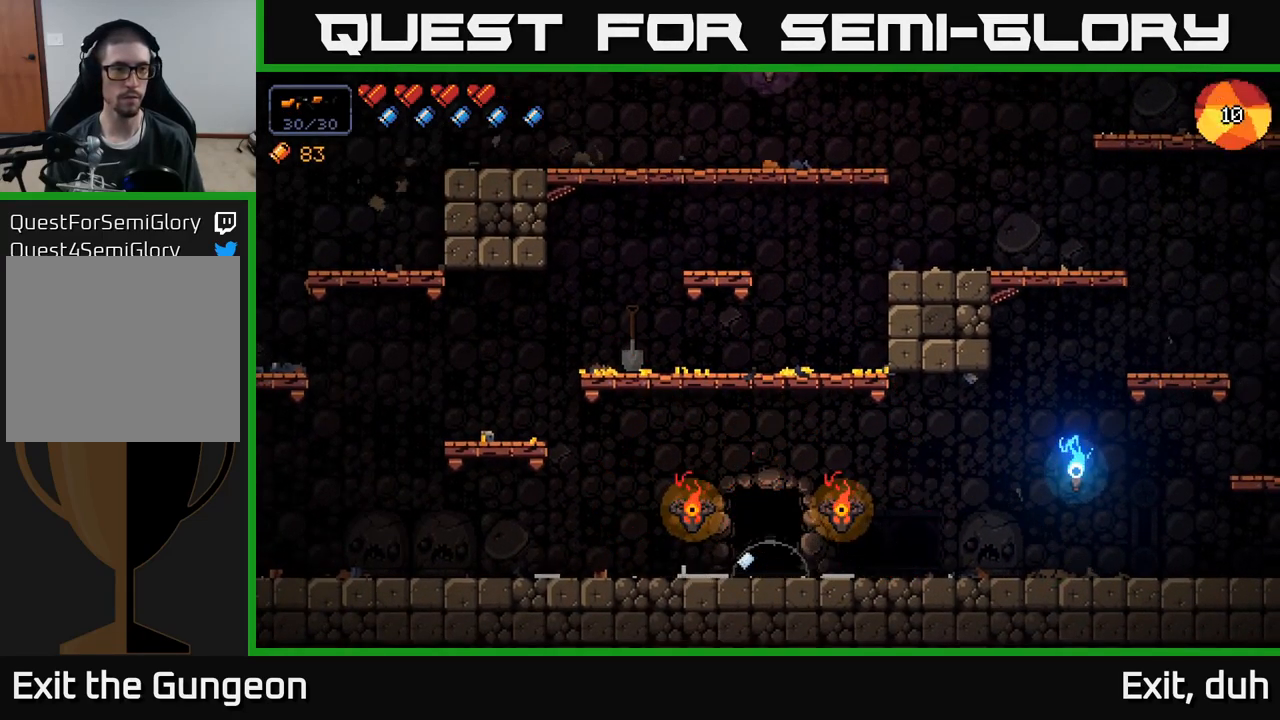
{"buttons": [], "left_stick": "center", "right_stick": "center", "events": []}
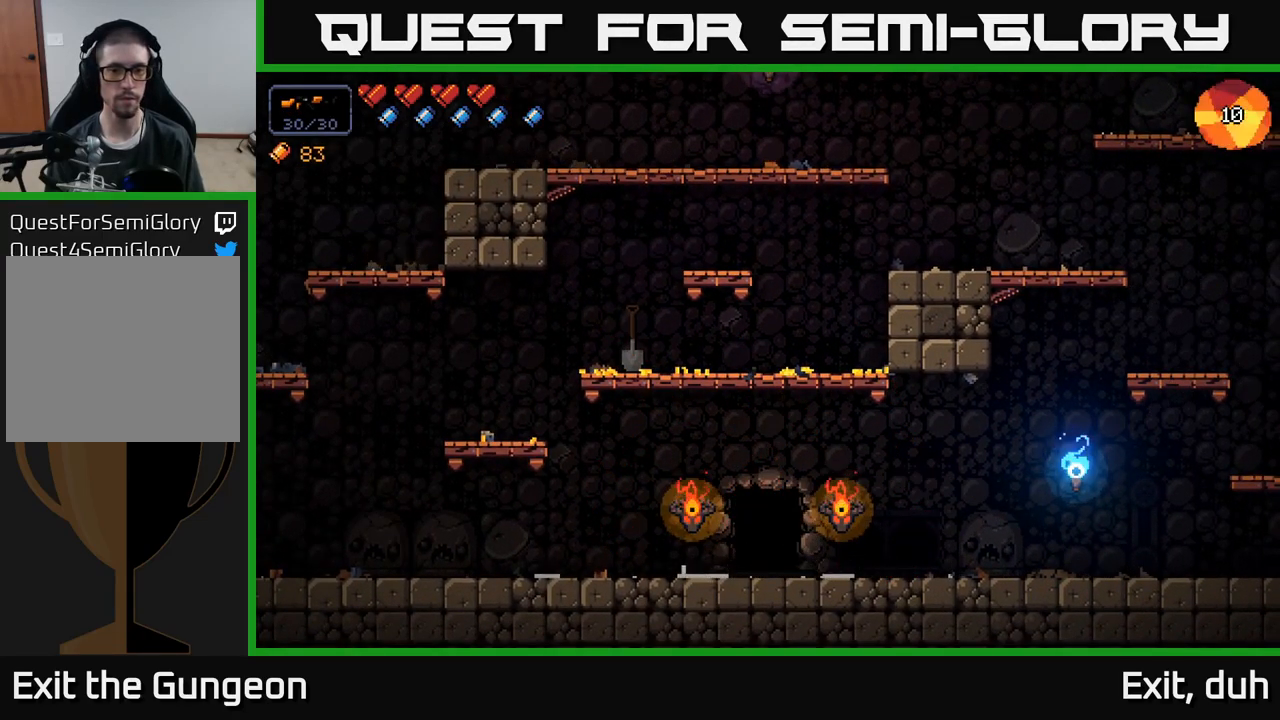
{"buttons": [], "left_stick": "center", "right_stick": "center", "events": [[34, "right_stick", "up-left"], [417, "right_stick", "center"]]}
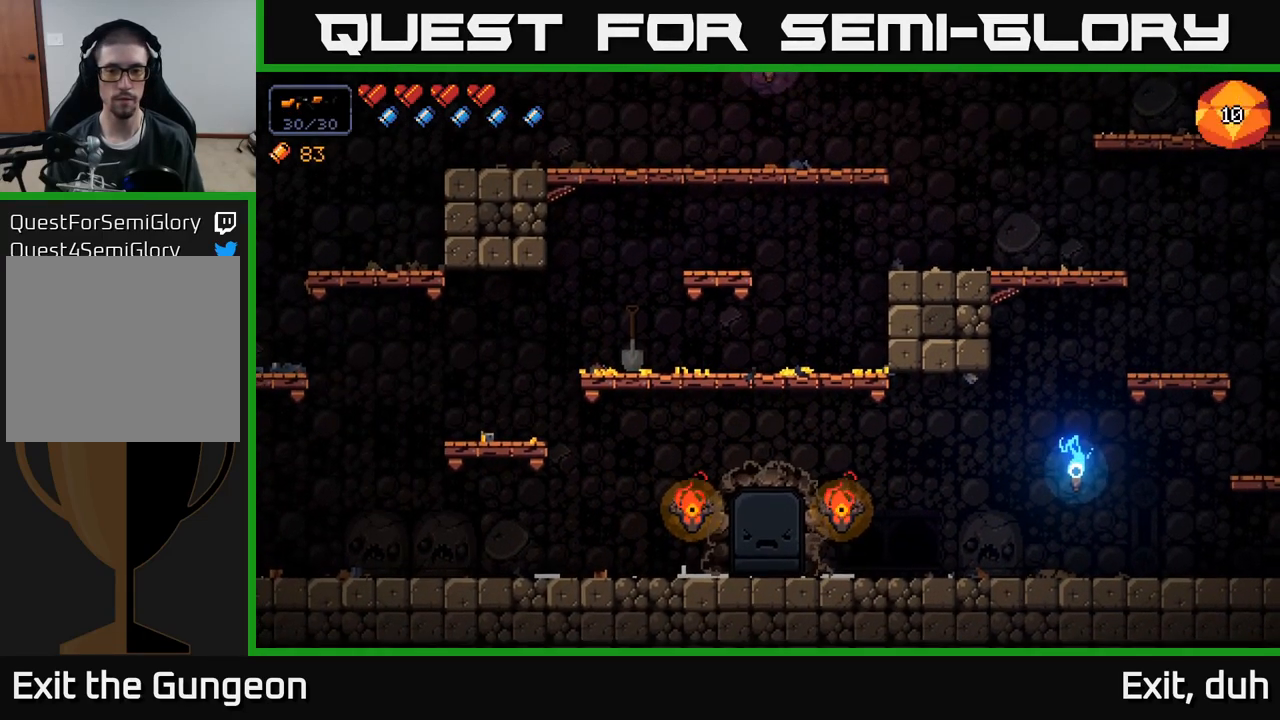
{"buttons": [], "left_stick": "center", "right_stick": "up-left", "events": [[167, "right_stick", "up-left"]]}
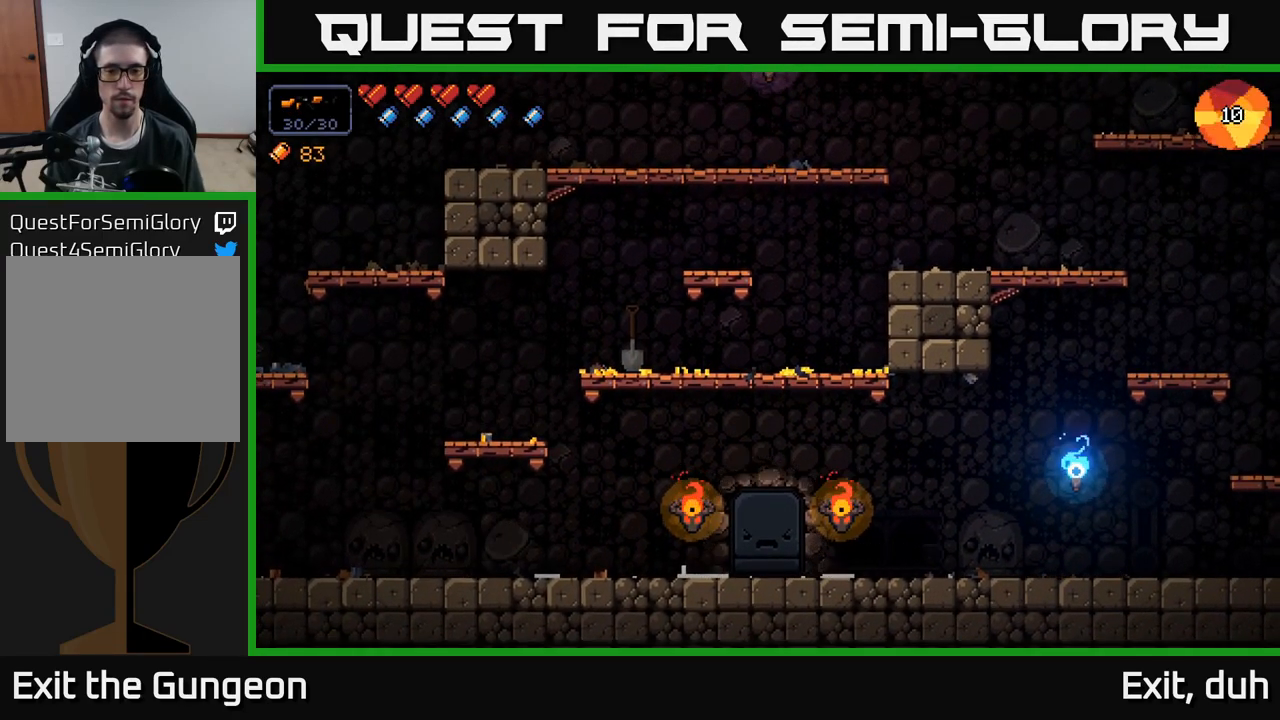
{"buttons": [], "left_stick": "center", "right_stick": "up-left", "events": []}
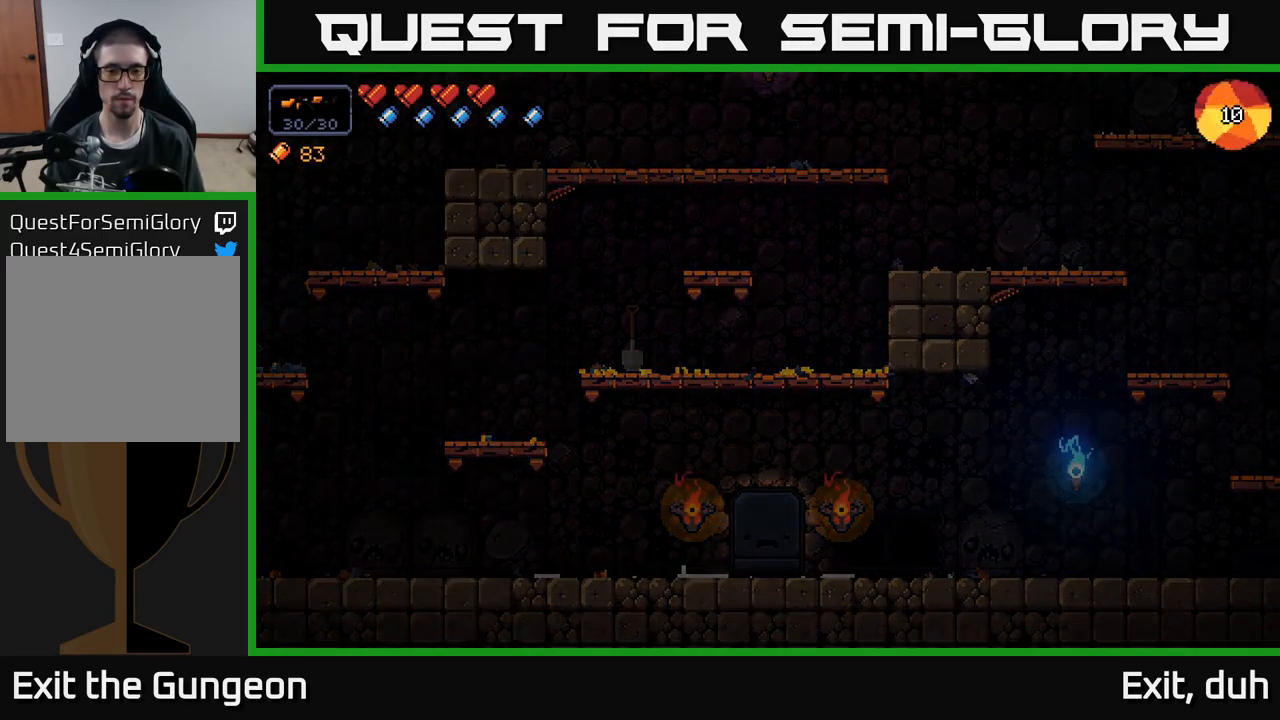
{"buttons": [], "left_stick": "center", "right_stick": "up-left", "events": []}
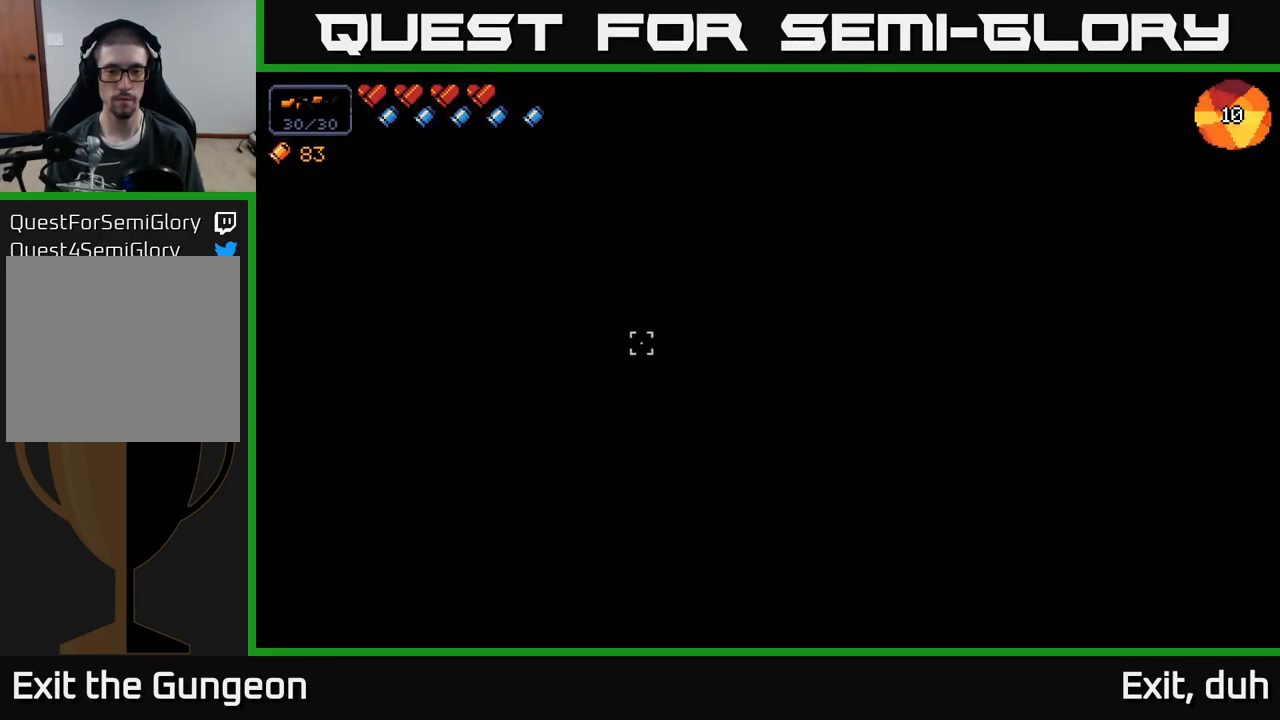
{"buttons": [], "left_stick": "center", "right_stick": "up-left", "events": [[34, "right_stick", "center"], [384, "right_stick", "up-left"]]}
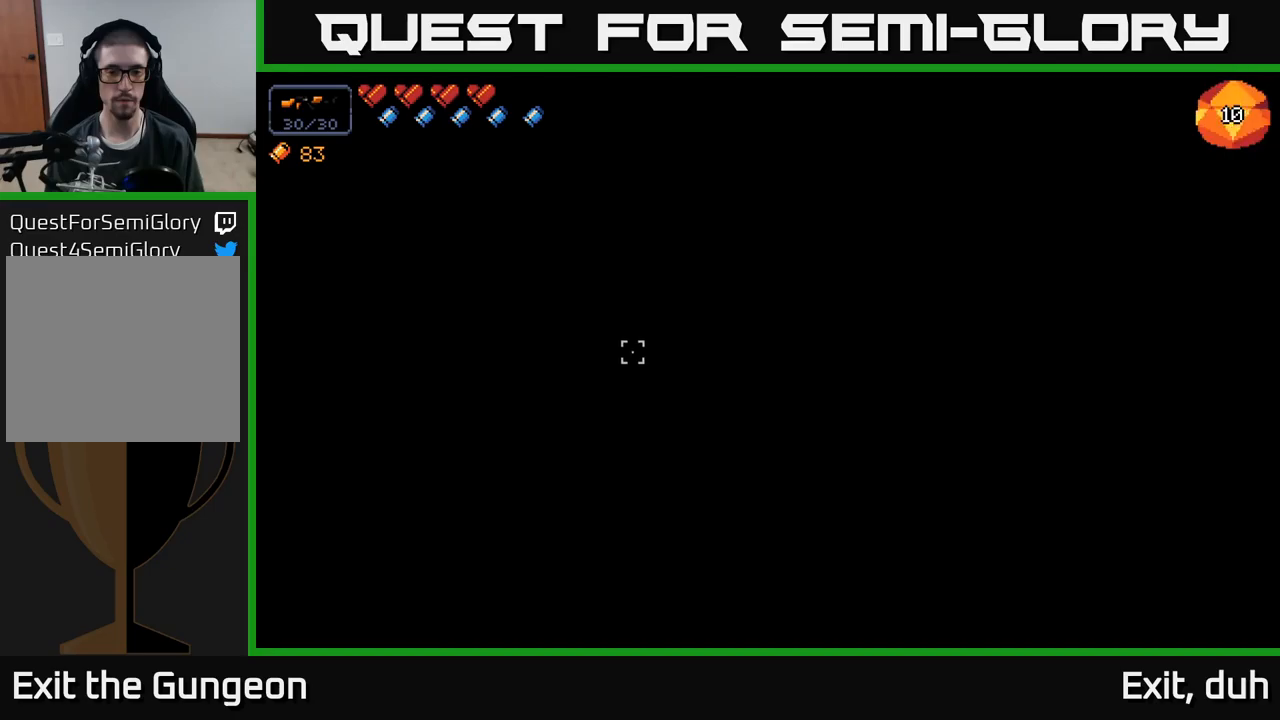
{"buttons": [], "left_stick": "center", "right_stick": "center", "events": [[400, "right_stick", "center"]]}
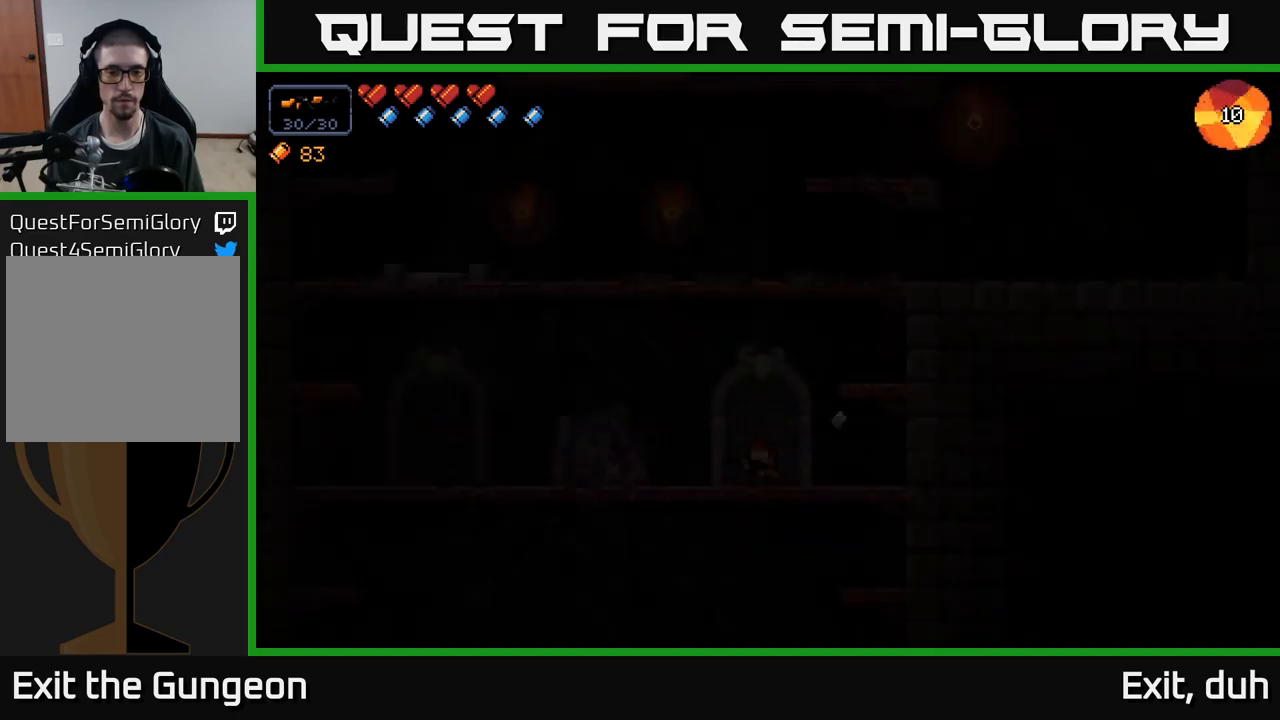
{"buttons": [], "left_stick": "right", "right_stick": "center", "events": [[483, "left_stick", "right"]]}
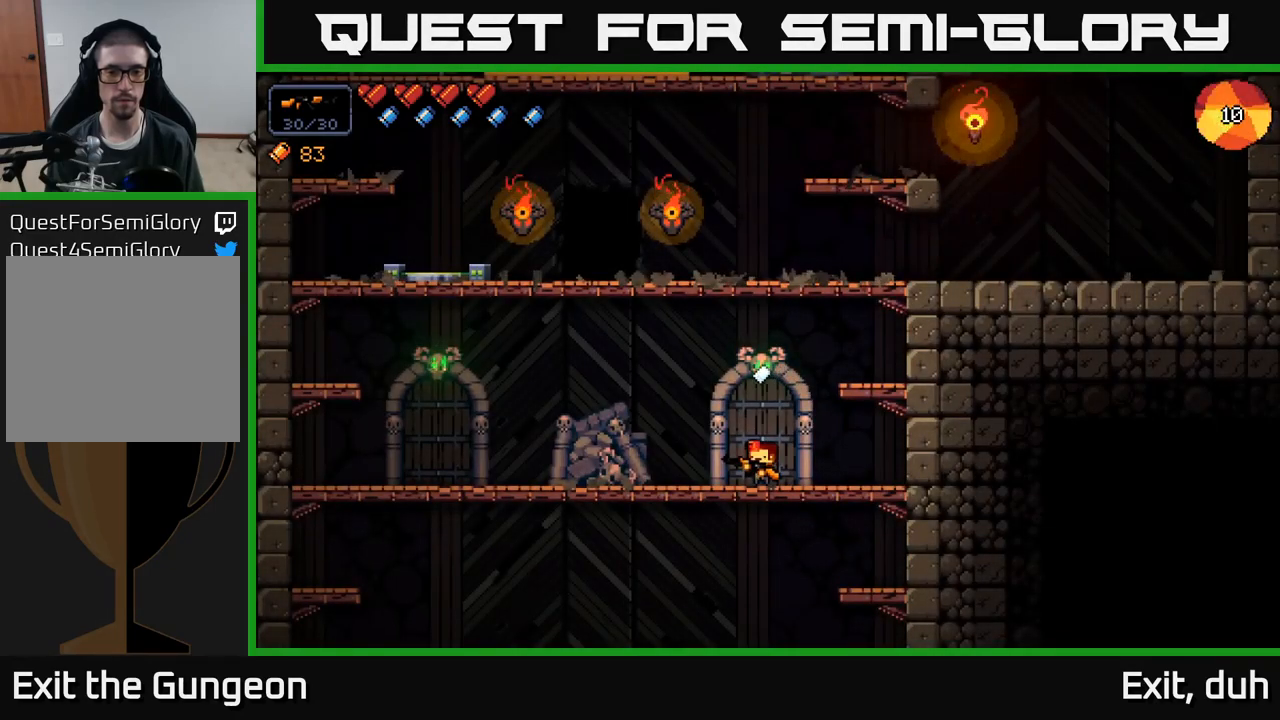
{"buttons": [], "left_stick": "center", "right_stick": "left", "events": [[33, "right_stick", "left"], [66, "A", "down"], [266, "A", "up"], [366, "left_stick", "center"]]}
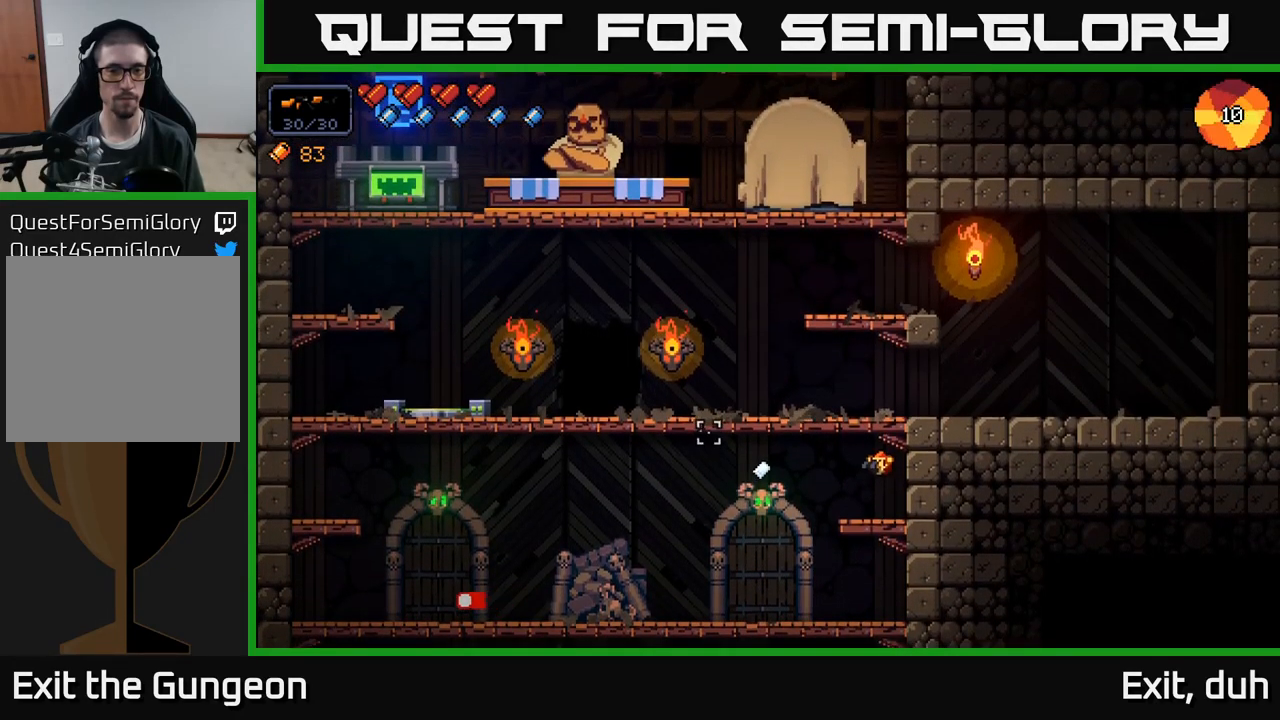
{"buttons": [], "left_stick": "left", "right_stick": "left", "events": [[200, "A", "down"], [216, "left_stick", "left"], [383, "A", "up"]]}
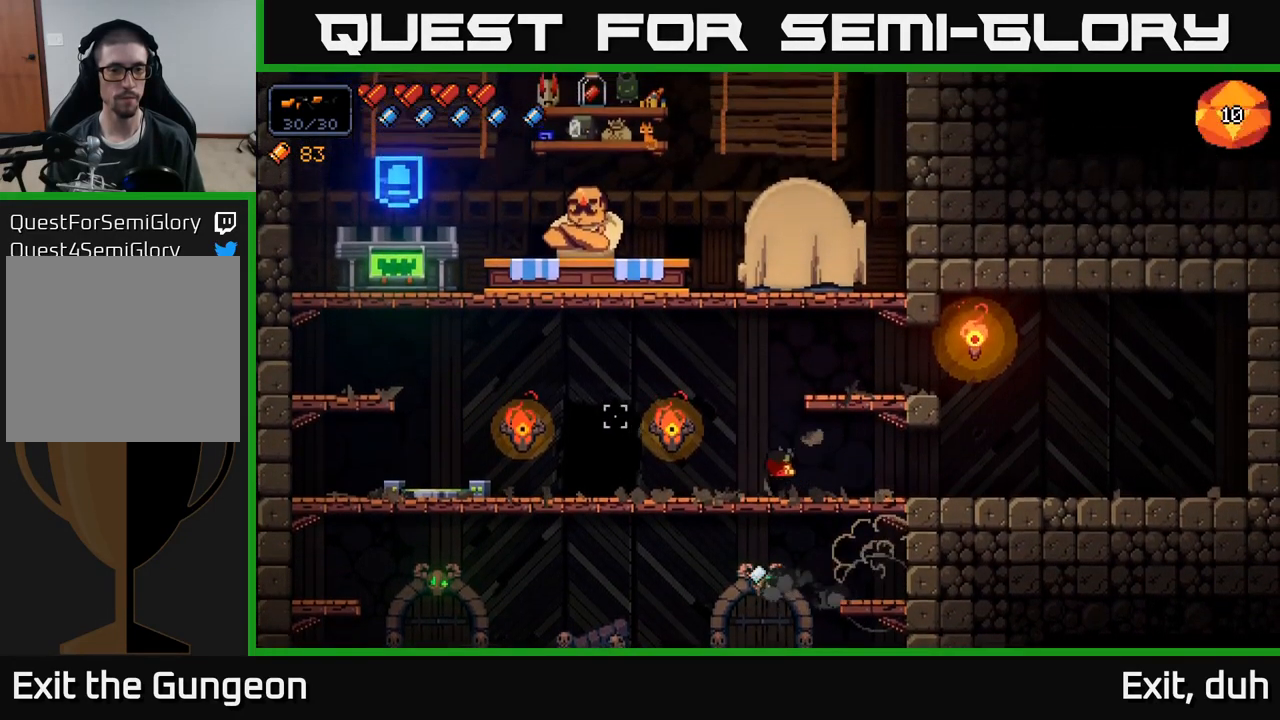
{"buttons": [], "left_stick": "left", "right_stick": "up-left", "events": [[283, "right_stick", "up-left"]]}
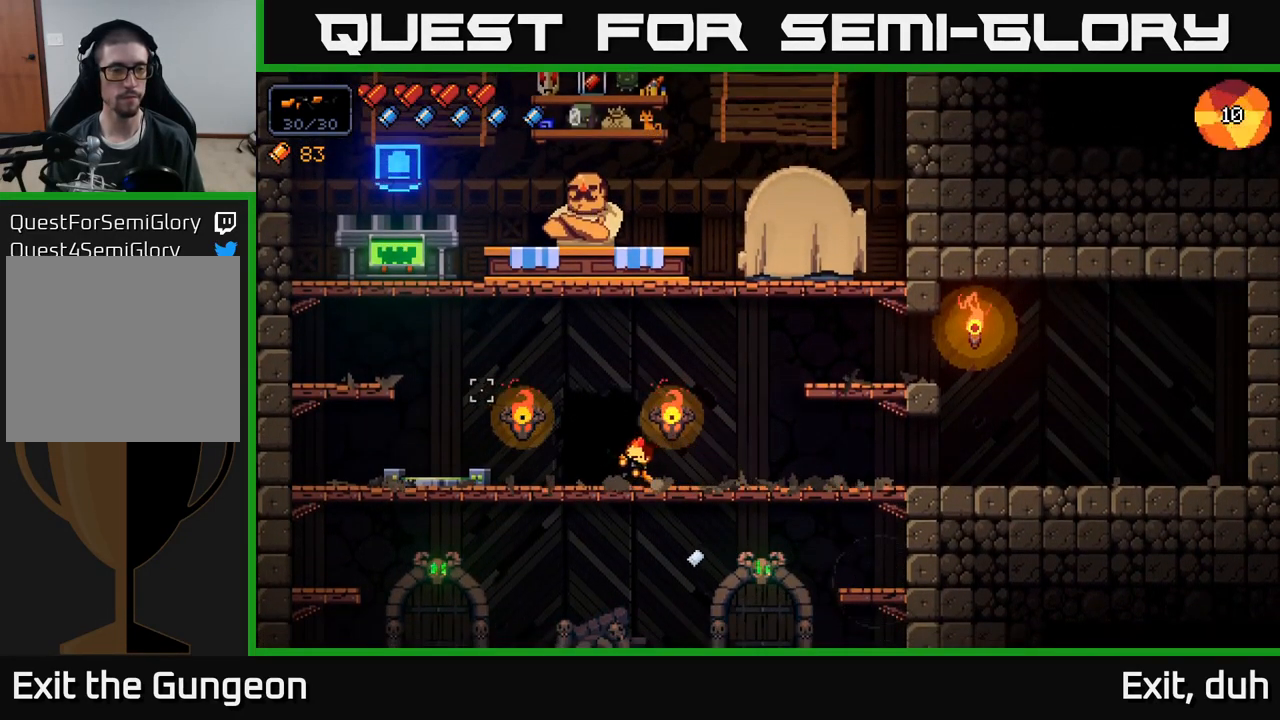
{"buttons": ["A"], "left_stick": "left", "right_stick": "up-left", "events": [[216, "A", "down"]]}
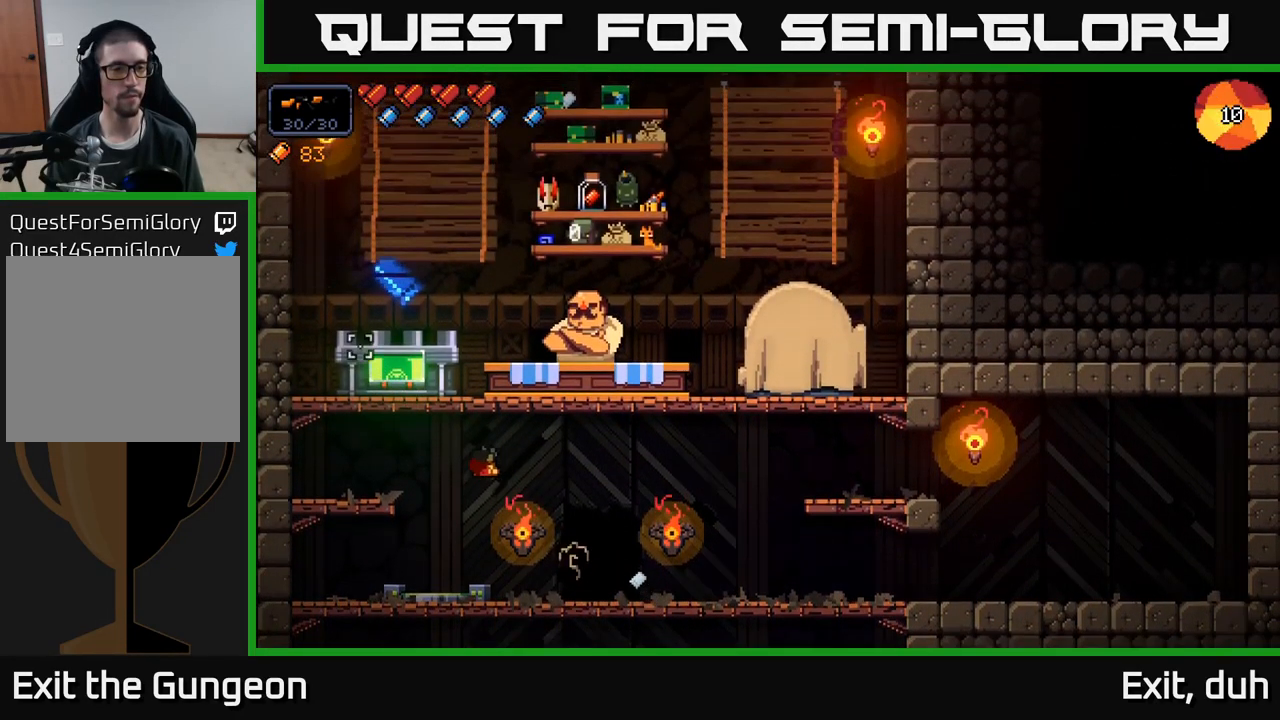
{"buttons": ["A"], "left_stick": "right", "right_stick": "center", "events": [[66, "A", "up"], [350, "right_stick", "center"], [383, "A", "down"], [416, "left_stick", "right"]]}
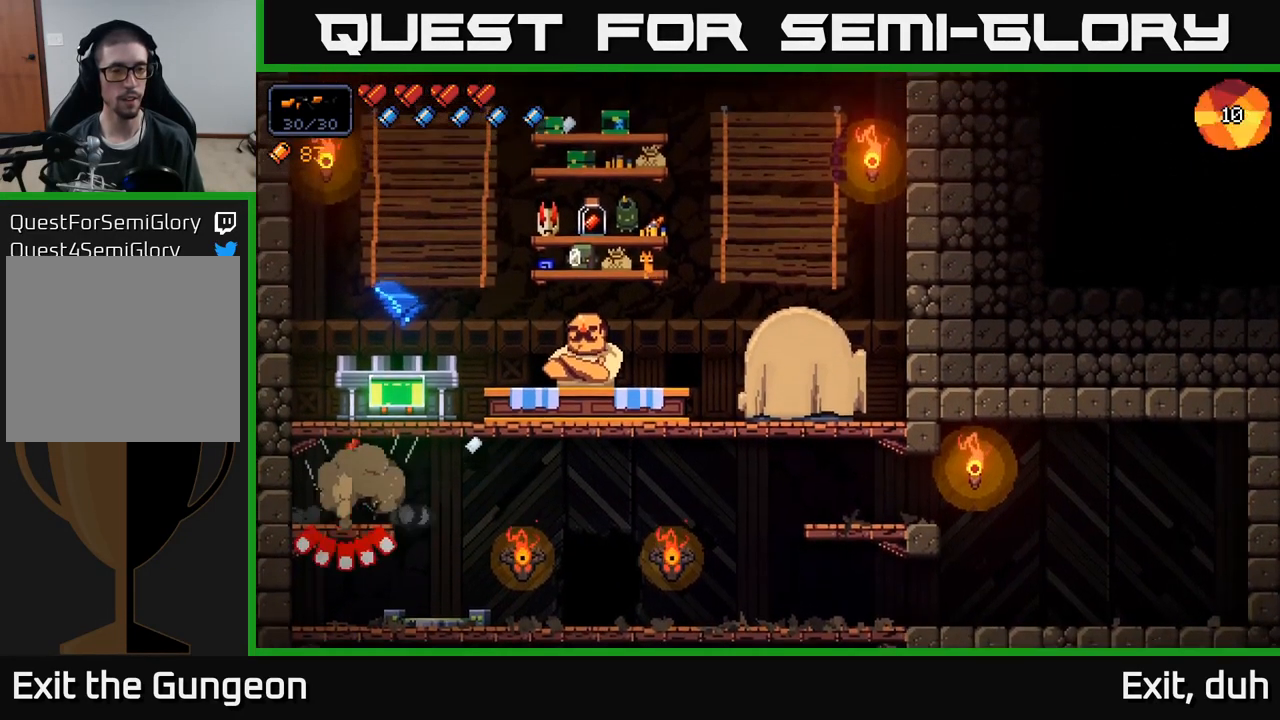
{"buttons": [], "left_stick": "center", "right_stick": "center", "events": [[66, "A", "up"], [66, "left_stick", "center"], [366, "X", "down"], [466, "X", "up"]]}
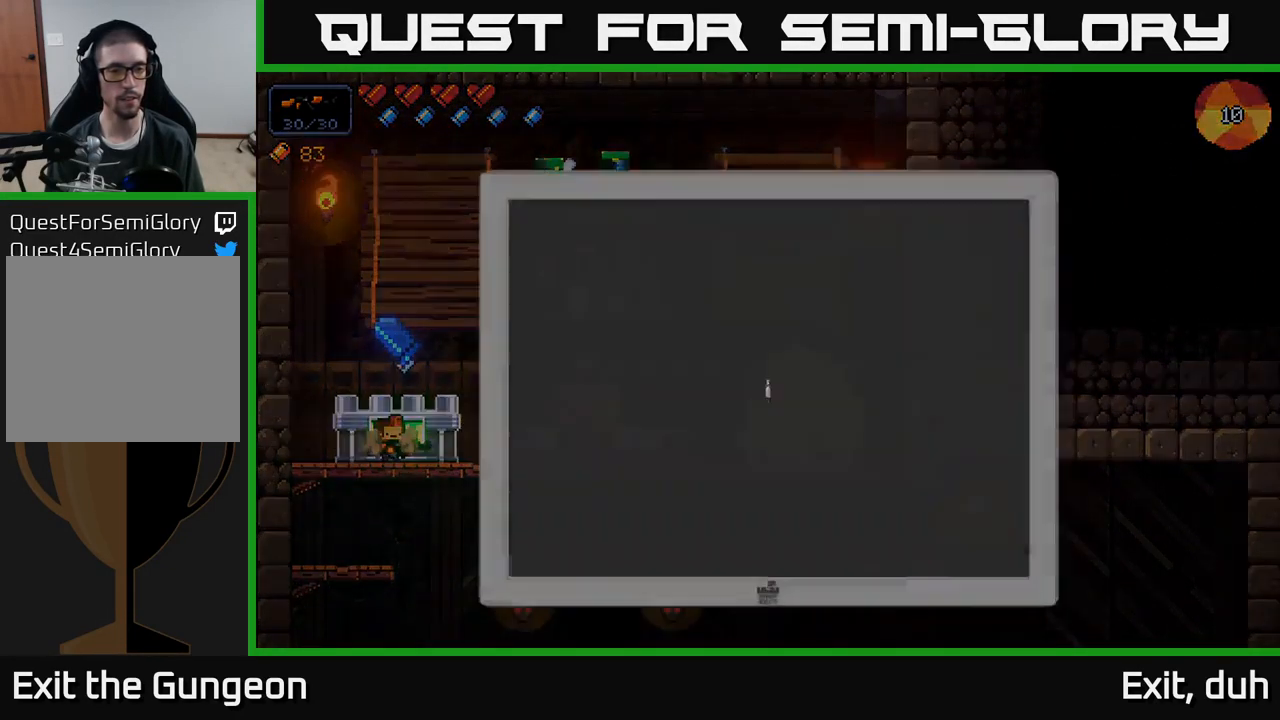
{"buttons": [], "left_stick": "center", "right_stick": "center", "events": [[216, "left_stick", "right"], [333, "left_stick", "center"], [383, "left_stick", "right"], [500, "left_stick", "center"]]}
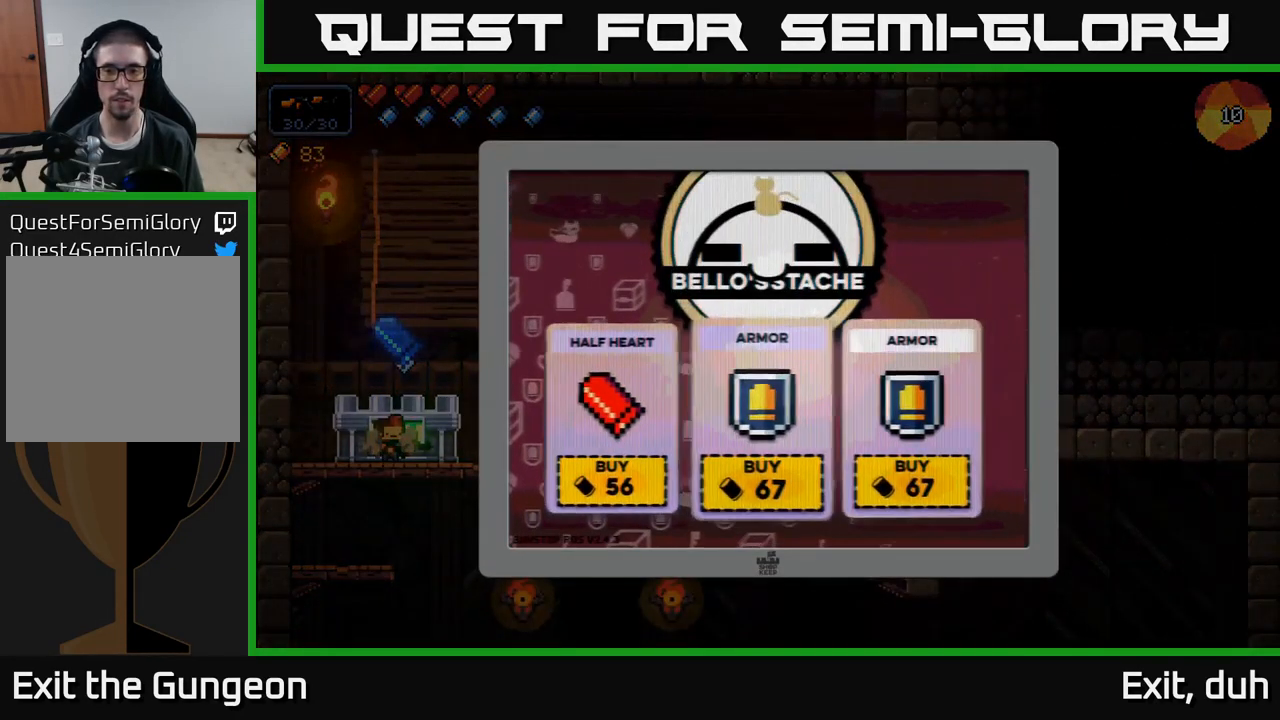
{"buttons": ["B"], "left_stick": "center", "right_stick": "center", "events": [[50, "left_stick", "right"], [183, "left_stick", "center"], [233, "left_stick", "right"], [383, "left_stick", "center"], [483, "B", "down"]]}
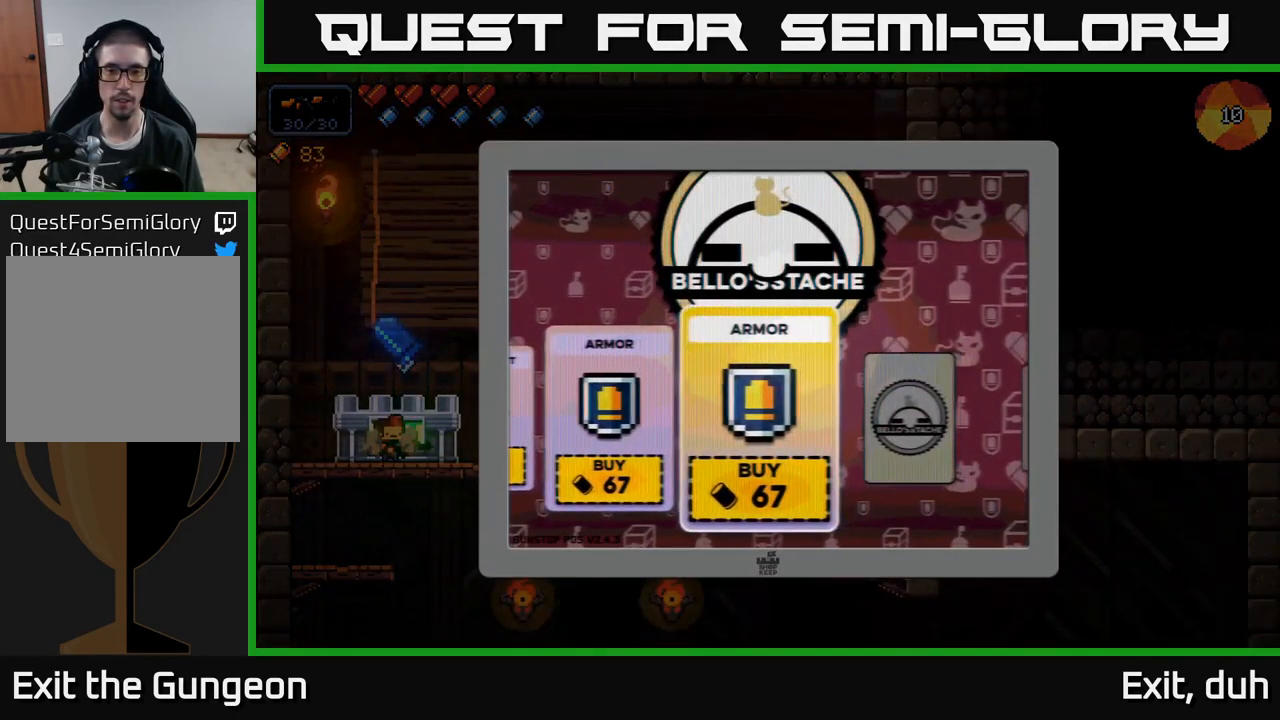
{"buttons": [], "left_stick": "right", "right_stick": "center", "events": [[83, "B", "up"], [217, "left_stick", "down"], [400, "left_stick", "right"]]}
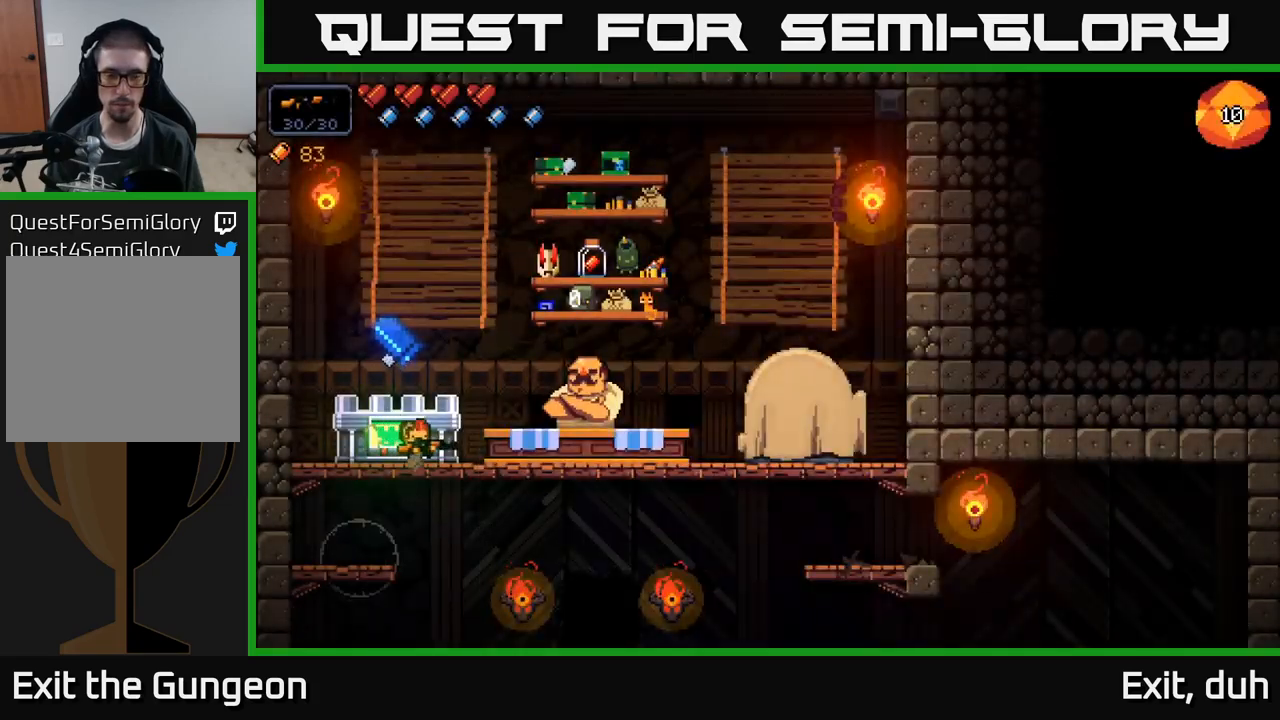
{"buttons": [], "left_stick": "right", "right_stick": "center", "events": [[50, "A", "down"], [50, "left_stick", "down"], [183, "A", "up"], [200, "left_stick", "right"]]}
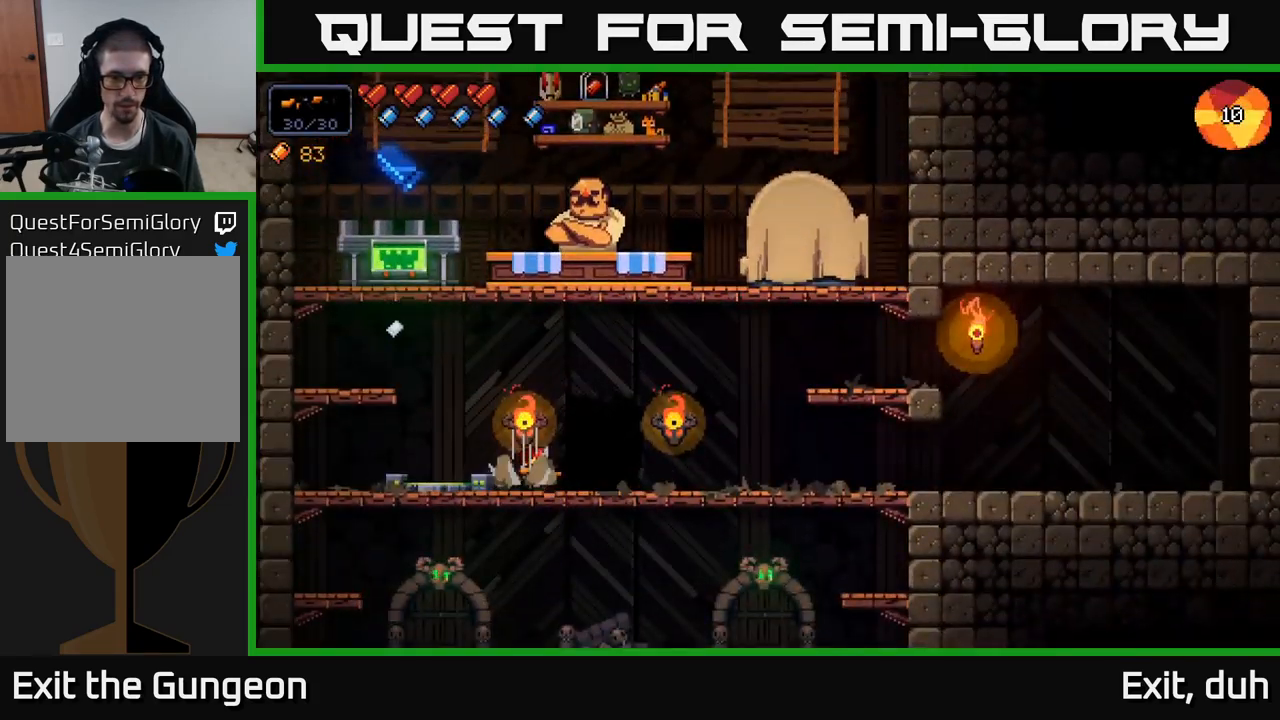
{"buttons": [], "left_stick": "center", "right_stick": "center", "events": [[17, "A", "down"], [33, "left_stick", "down"], [150, "A", "up"], [150, "left_stick", "down-right"], [333, "left_stick", "center"]]}
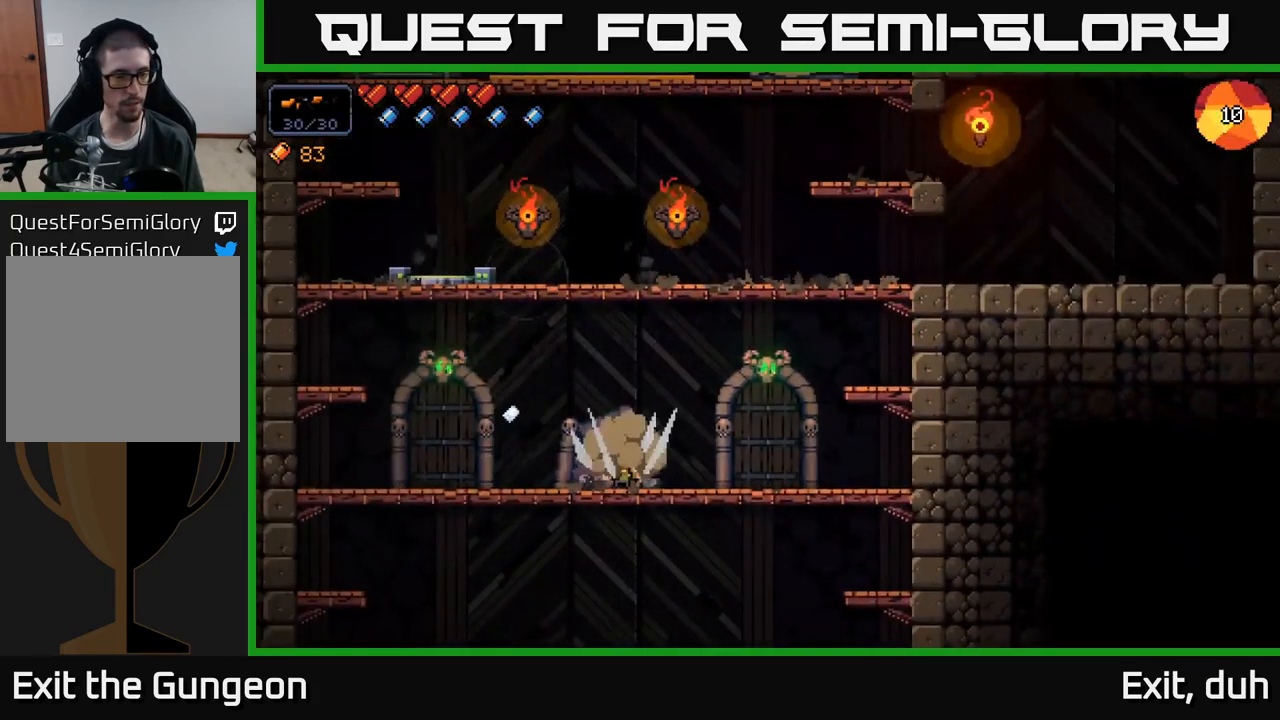
{"buttons": ["A"], "left_stick": "left", "right_stick": "center", "events": [[33, "A", "down"], [67, "left_stick", "left"], [333, "A", "up"], [433, "A", "down"]]}
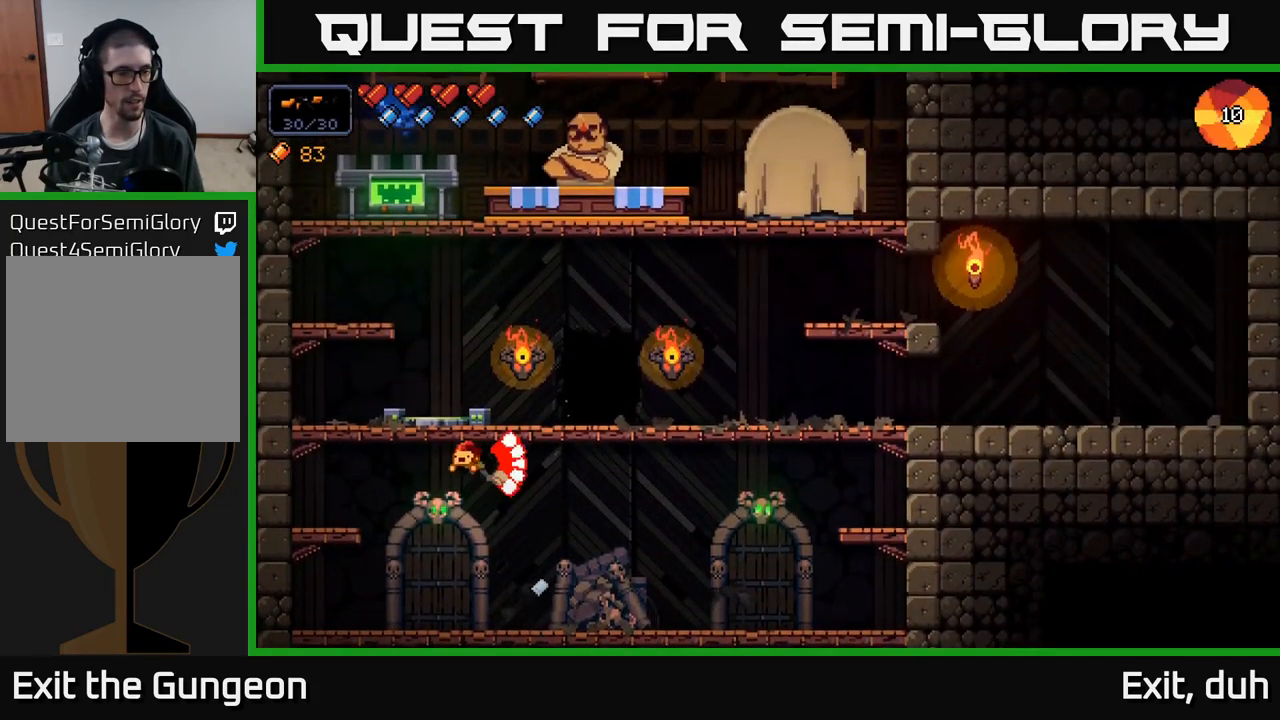
{"buttons": ["A"], "left_stick": "right", "right_stick": "center", "events": [[67, "A", "up"], [417, "A", "down"], [417, "left_stick", "right"]]}
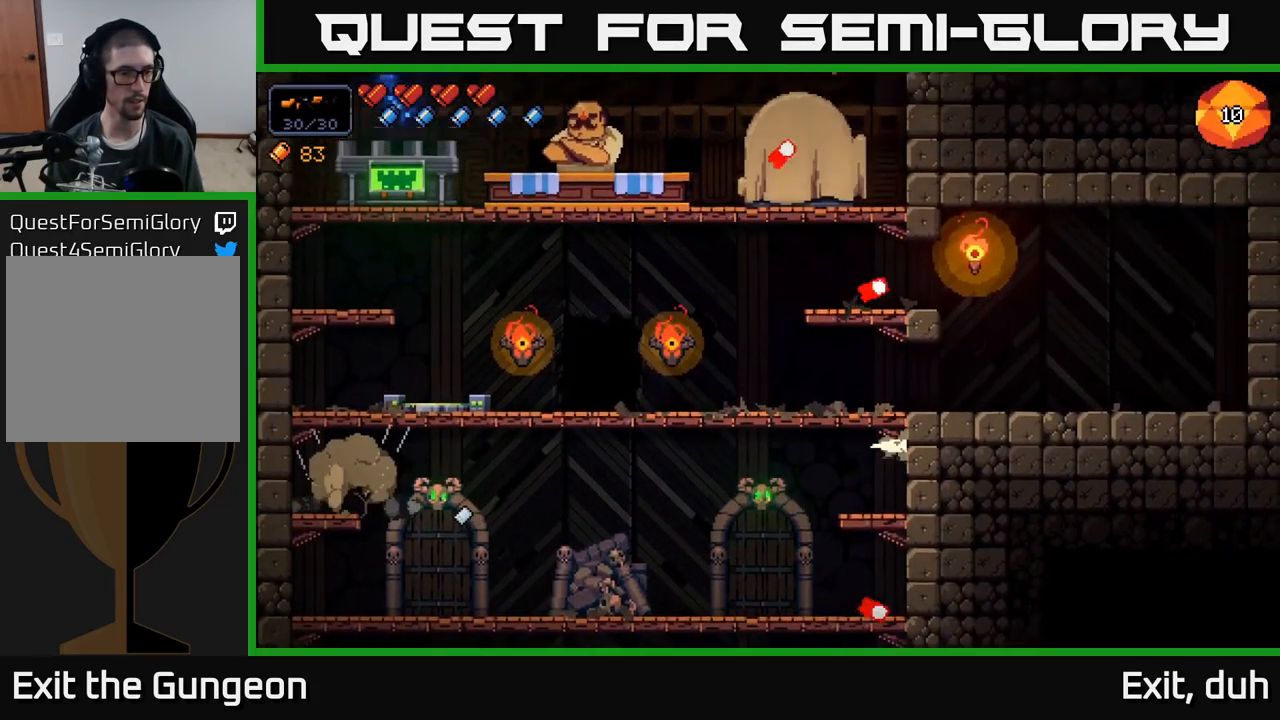
{"buttons": [], "left_stick": "right", "right_stick": "center", "events": [[167, "A", "up"], [233, "A", "down"], [350, "A", "up"]]}
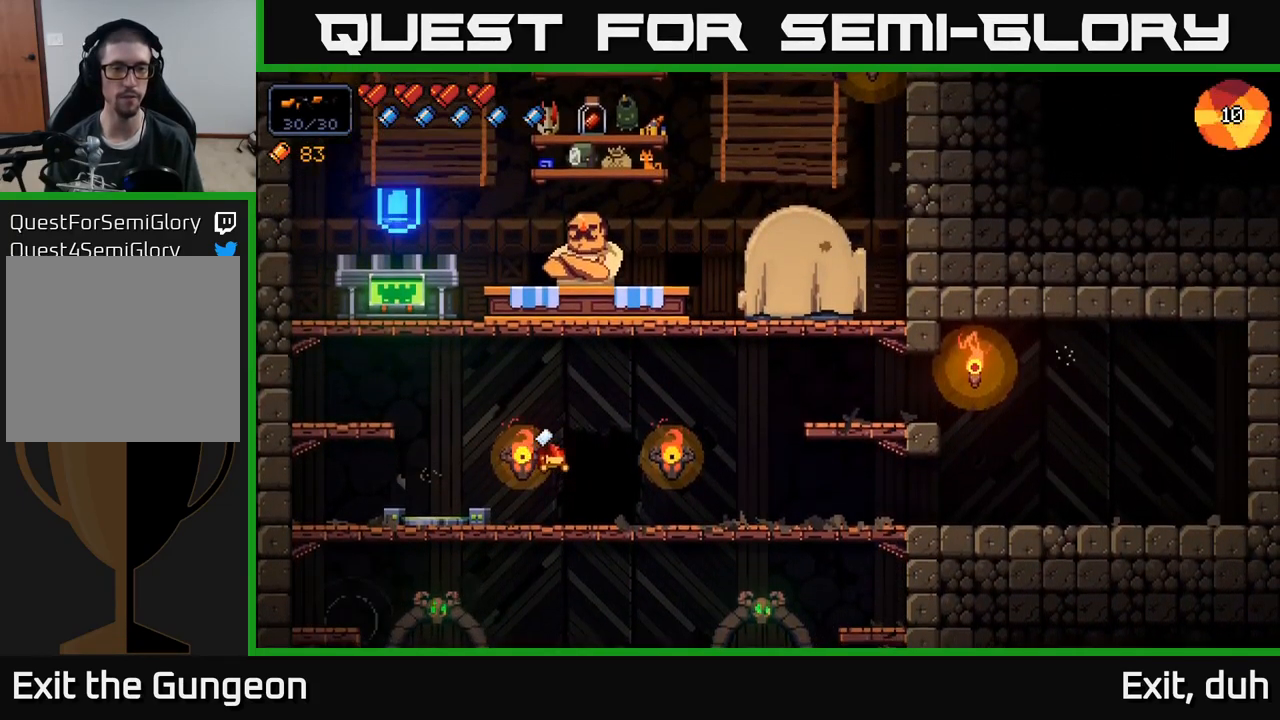
{"buttons": [], "left_stick": "center", "right_stick": "center", "events": [[167, "left_stick", "center"], [200, "X", "down"], [267, "X", "up"], [350, "X", "down"], [417, "X", "up"]]}